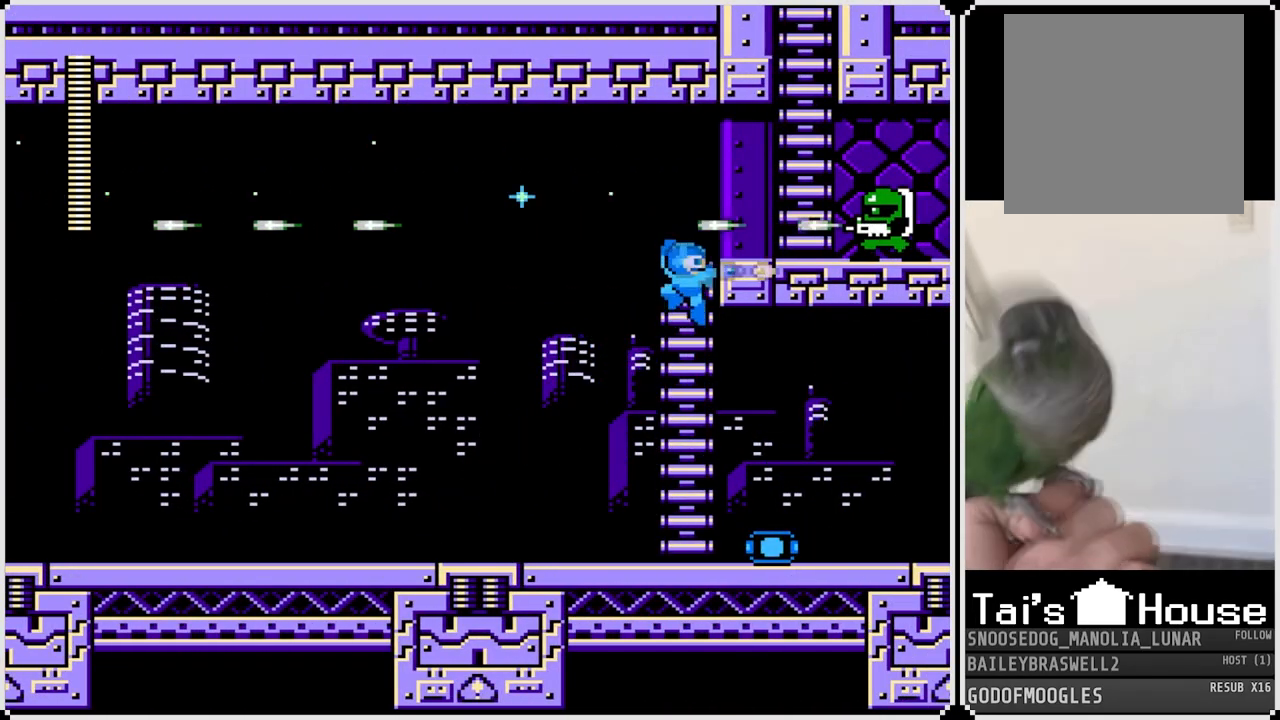
Gameplay with a controller (PlayStation layout); each line is a JSON object with the inputs held at the frame after it. "events" lists button and stick changes between this image and that frame as [ms after this image, input, new state], when the widget could be followed in between.
{"buttons": [], "left_stick": "center", "right_stick": "center", "events": [[33, "SQUARE", "up"], [150, "DPAD_DOWN", "up"], [367, "SQUARE", "down"], [467, "SQUARE", "up"]]}
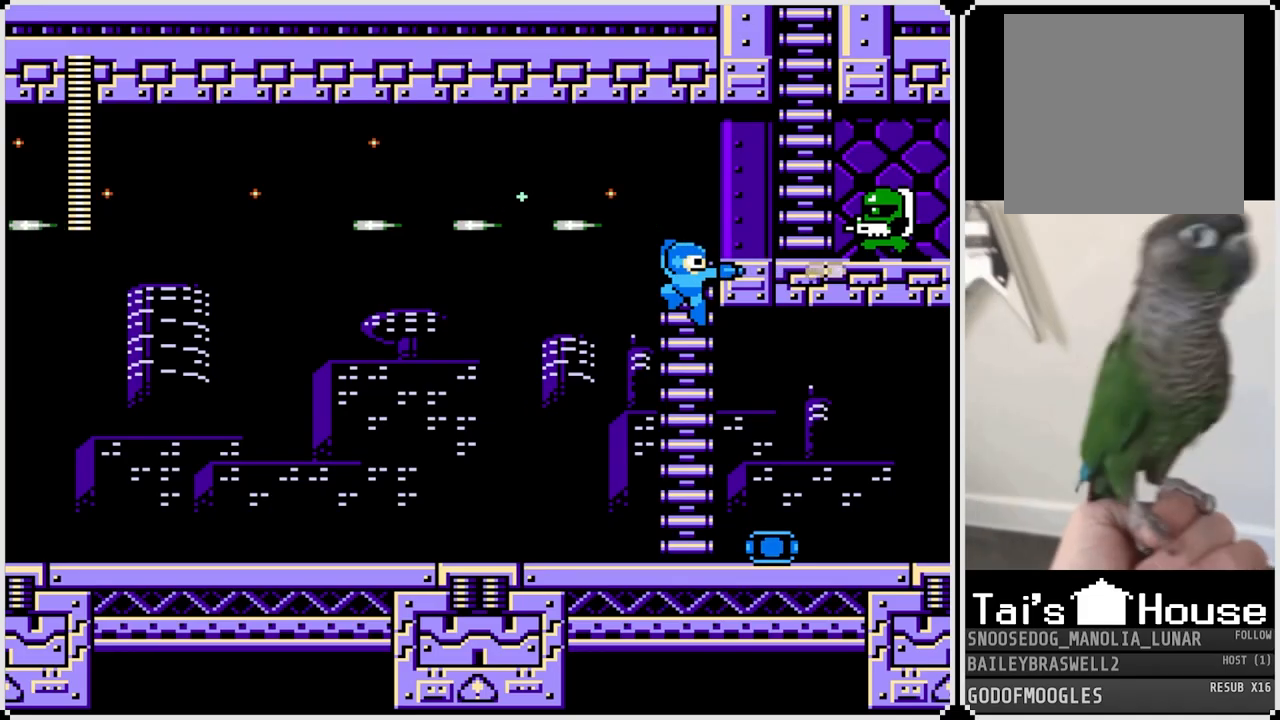
{"buttons": ["DPAD_UP"], "left_stick": "center", "right_stick": "center", "events": [[33, "SQUARE", "down"], [133, "SQUARE", "up"], [166, "SQUARE", "down"], [266, "SQUARE", "up"], [317, "SQUARE", "down"], [400, "SQUARE", "up"], [417, "DPAD_UP", "down"]]}
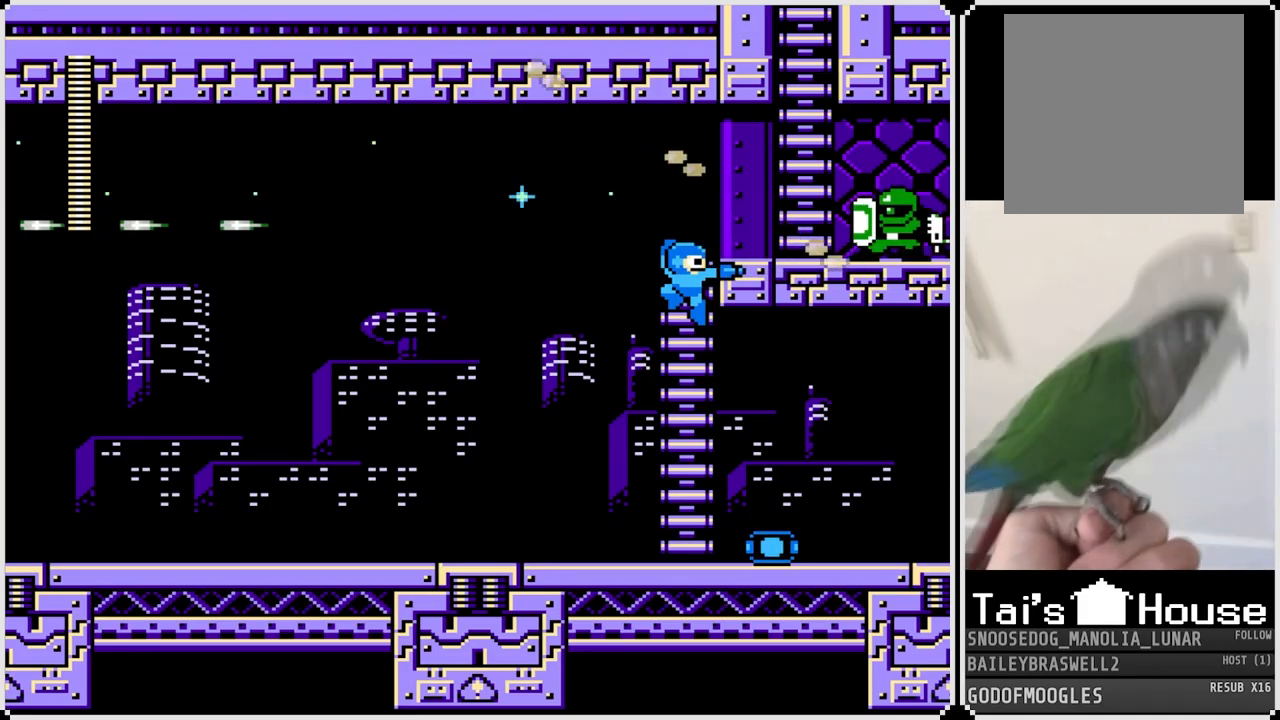
{"buttons": ["DPAD_RIGHT"], "left_stick": "center", "right_stick": "center", "events": [[300, "DPAD_RIGHT", "down"], [334, "DPAD_UP", "up"]]}
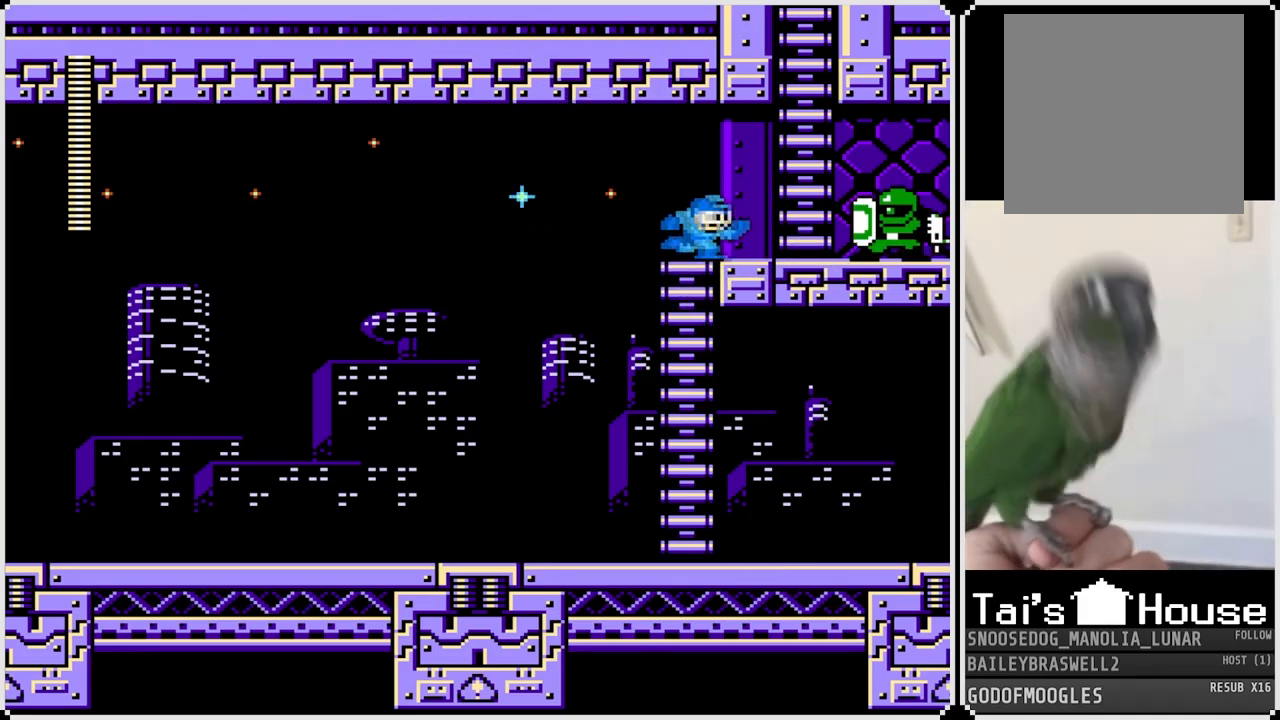
{"buttons": ["DPAD_UP"], "left_stick": "center", "right_stick": "center", "events": [[50, "CROSS", "down"], [233, "DPAD_UP", "down"], [266, "DPAD_RIGHT", "up"], [300, "CROSS", "up"]]}
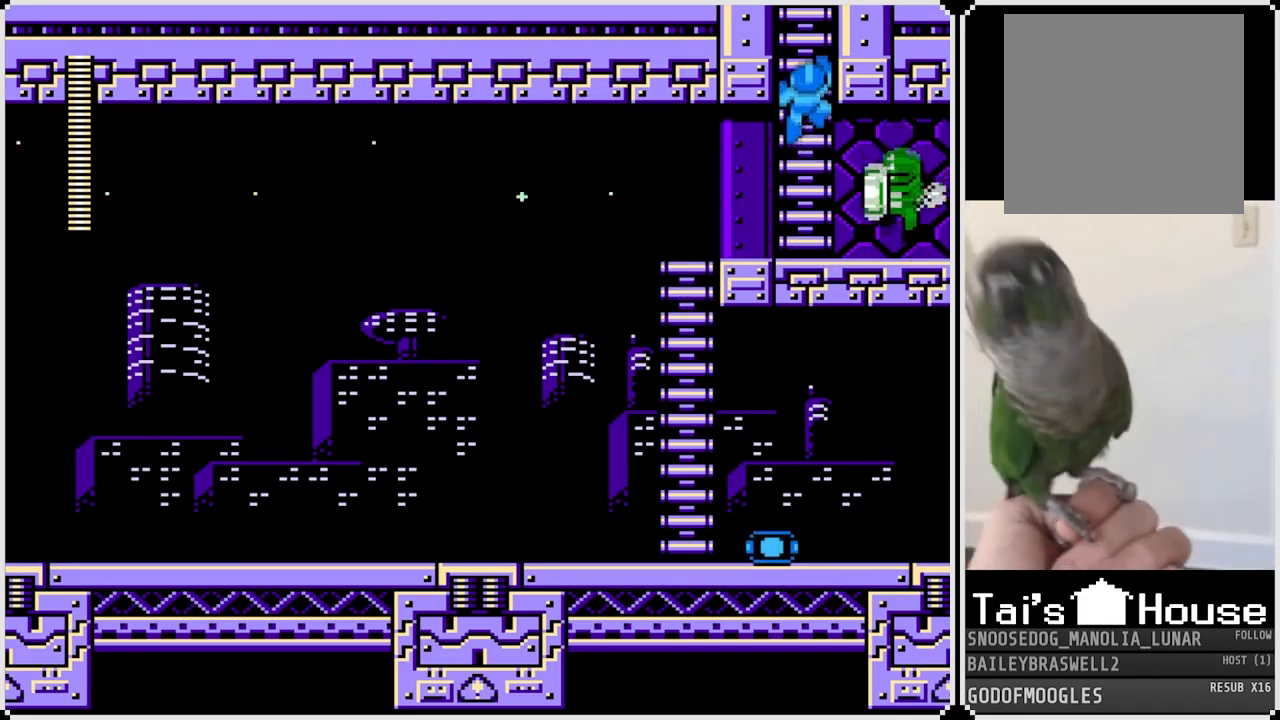
{"buttons": ["DPAD_UP"], "left_stick": "center", "right_stick": "center", "events": []}
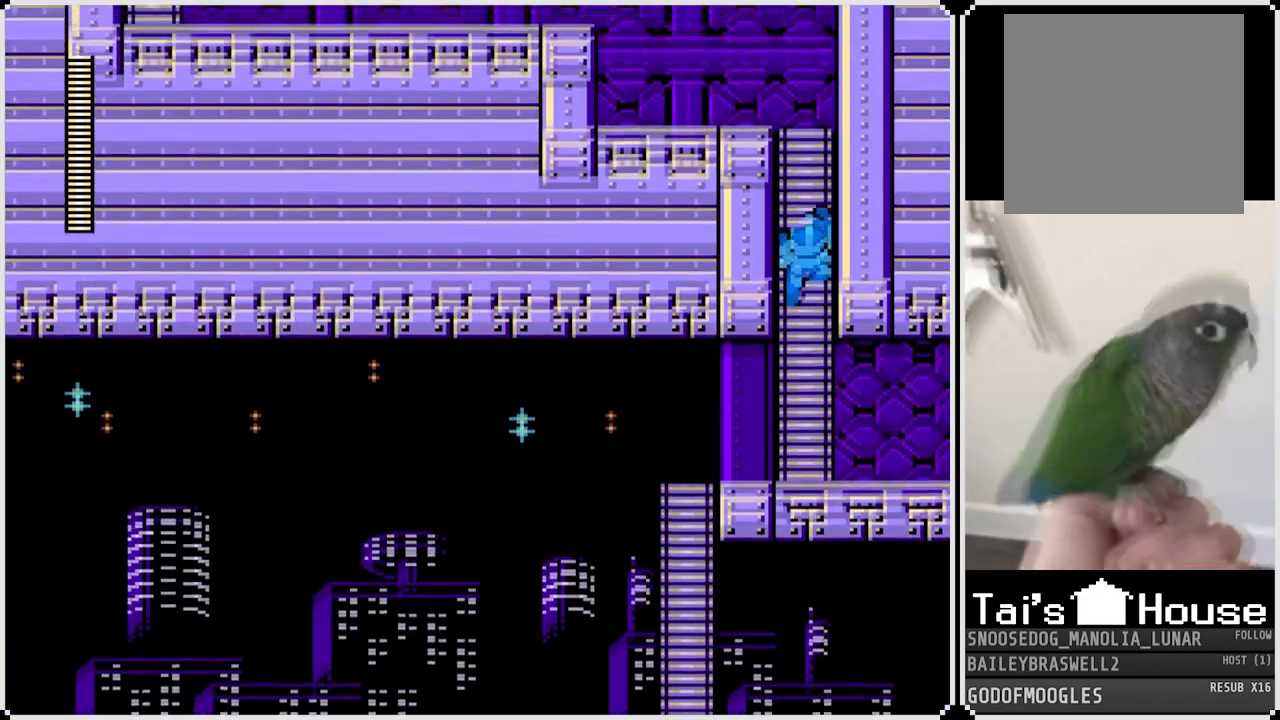
{"buttons": ["DPAD_UP"], "left_stick": "center", "right_stick": "center", "events": [[33, "DPAD_UP", "up"], [183, "DPAD_UP", "down"]]}
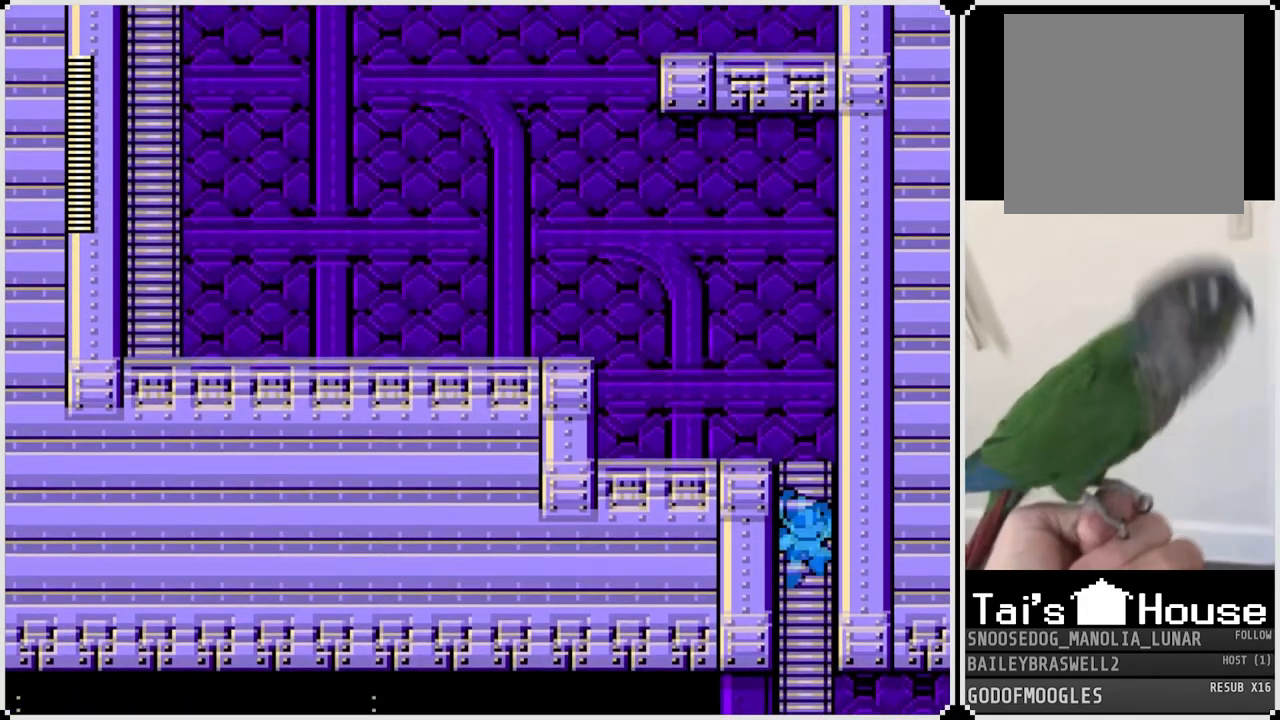
{"buttons": ["DPAD_UP"], "left_stick": "center", "right_stick": "center", "events": []}
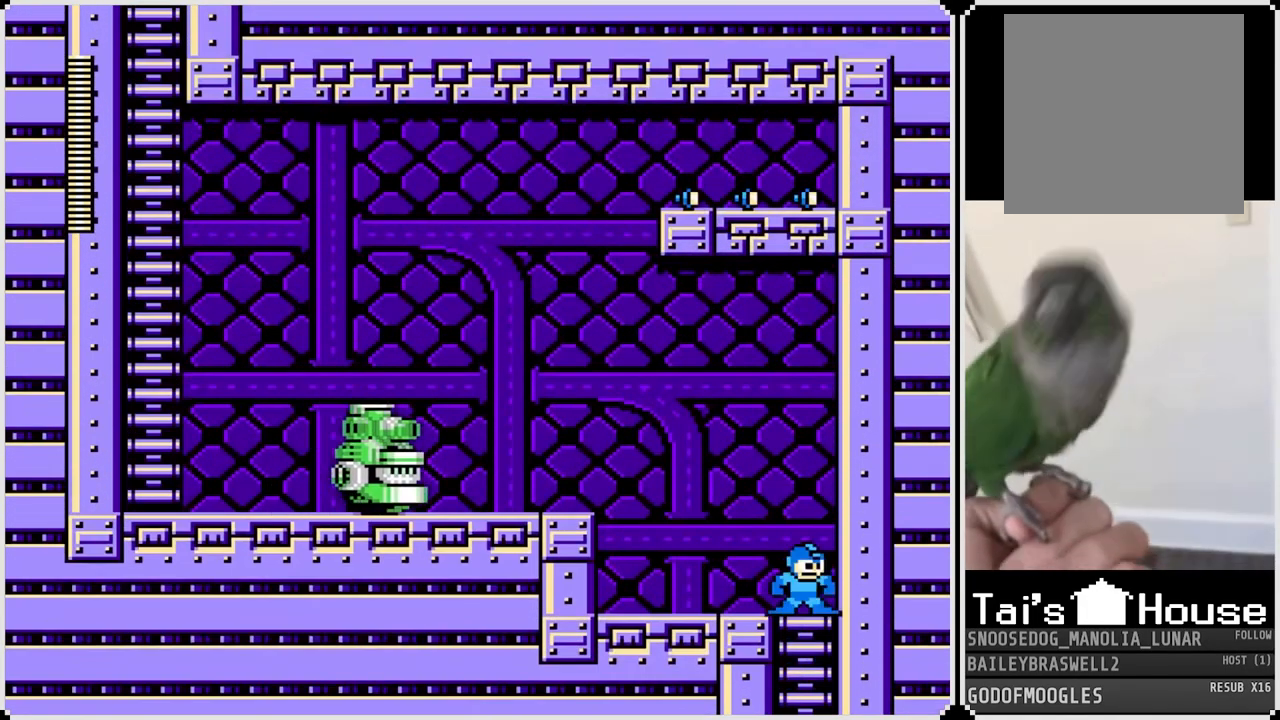
{"buttons": ["SQUARE"], "left_stick": "center", "right_stick": "center", "events": [[16, "CROSS", "down"], [50, "DPAD_LEFT", "down"], [116, "DPAD_UP", "up"], [200, "SQUARE", "down"], [250, "DPAD_LEFT", "up"], [300, "CROSS", "up"], [300, "SQUARE", "up"], [350, "SQUARE", "down"], [417, "SQUARE", "up"], [450, "SQUARE", "down"]]}
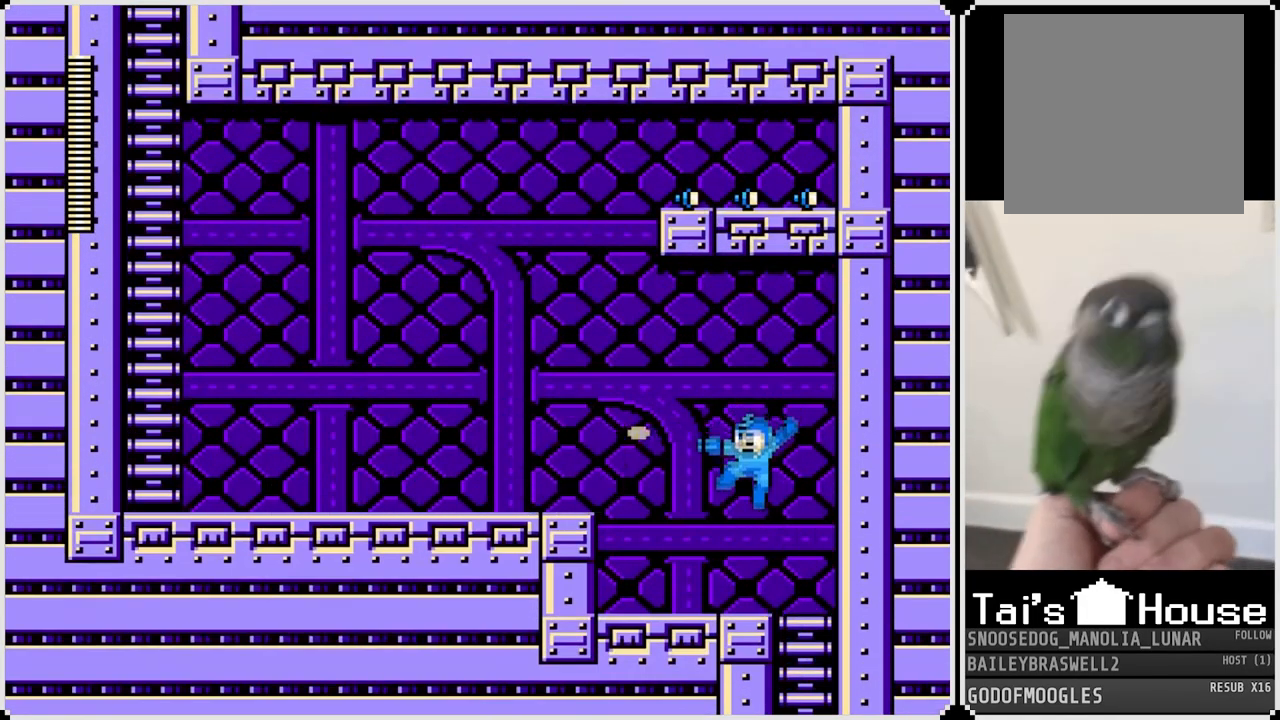
{"buttons": ["SQUARE", "DPAD_LEFT"], "left_stick": "center", "right_stick": "center", "events": [[67, "SQUARE", "up"], [184, "CROSS", "down"], [251, "SQUARE", "down"], [351, "CROSS", "up"], [367, "SQUARE", "up"], [417, "SQUARE", "down"], [451, "DPAD_LEFT", "down"]]}
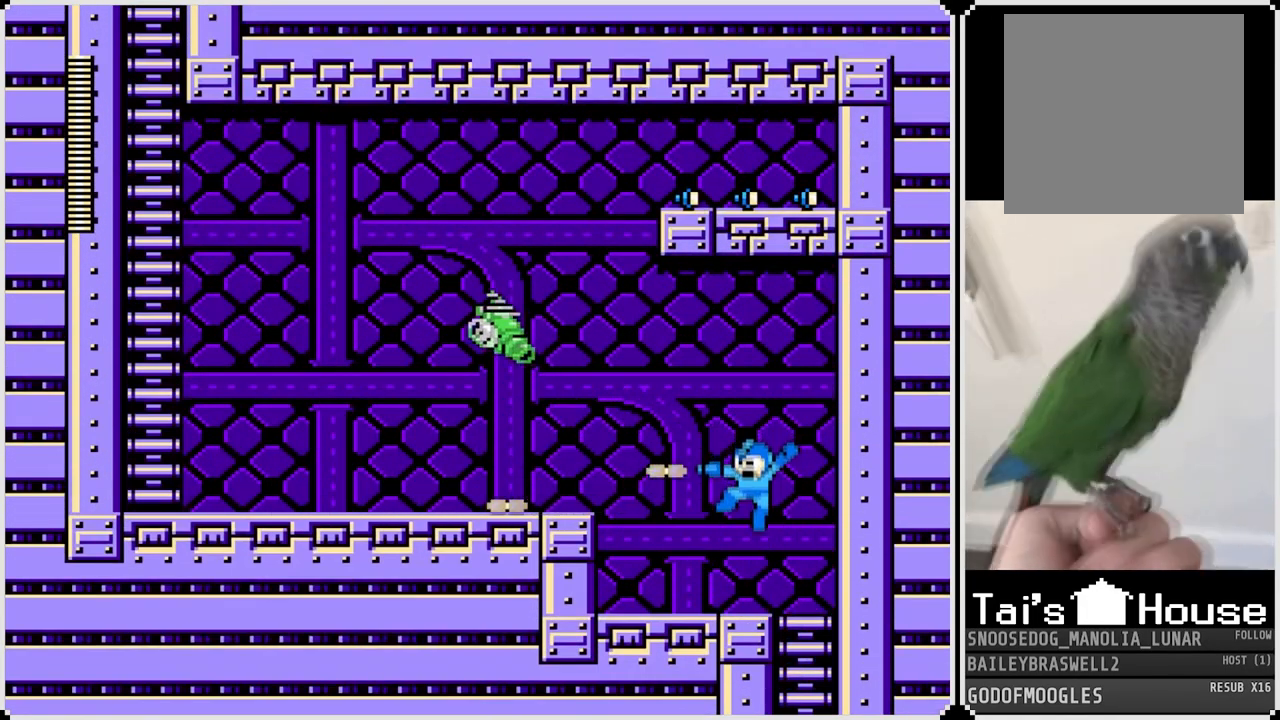
{"buttons": ["DPAD_LEFT"], "left_stick": "center", "right_stick": "center", "events": [[33, "SQUARE", "up"]]}
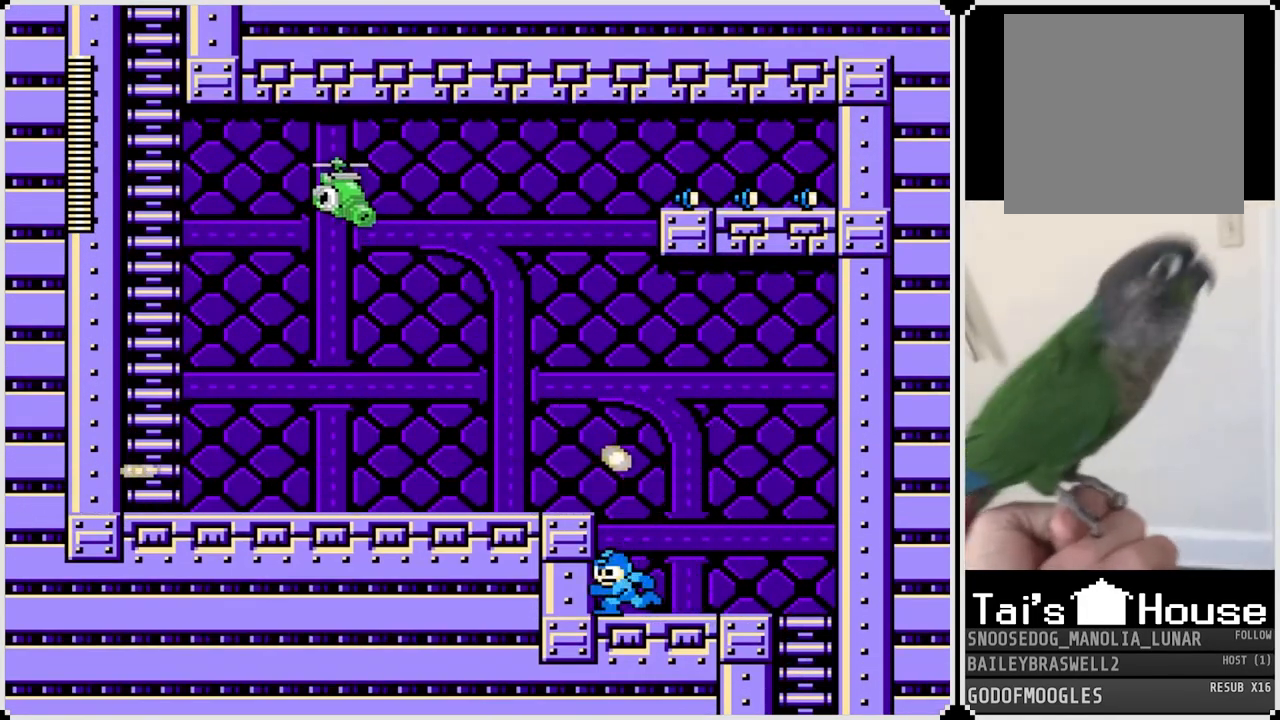
{"buttons": ["DPAD_RIGHT"], "left_stick": "center", "right_stick": "center", "events": [[117, "DPAD_LEFT", "up"], [151, "CROSS", "down"], [284, "DPAD_LEFT", "down"], [351, "CROSS", "up"], [467, "DPAD_LEFT", "up"], [467, "DPAD_RIGHT", "down"]]}
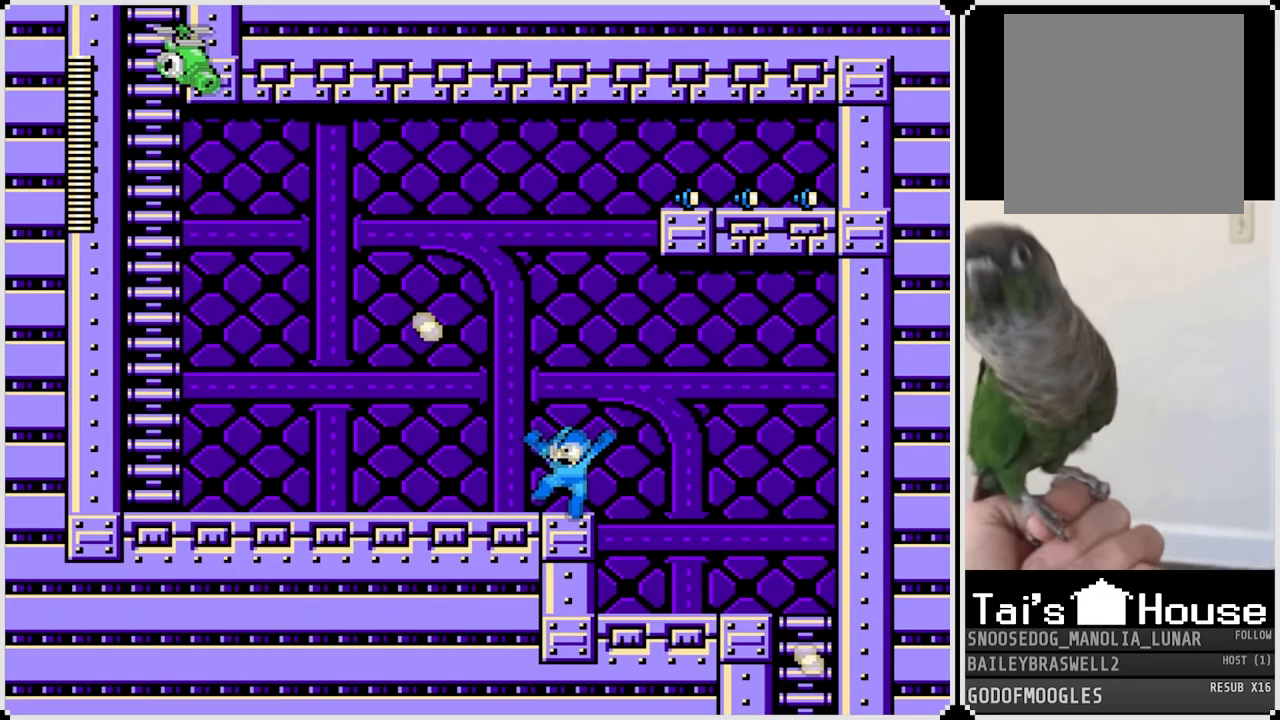
{"buttons": ["DPAD_LEFT"], "left_stick": "center", "right_stick": "center", "events": [[67, "CROSS", "down"], [183, "DPAD_RIGHT", "up"], [200, "DPAD_LEFT", "down"], [334, "CROSS", "up"]]}
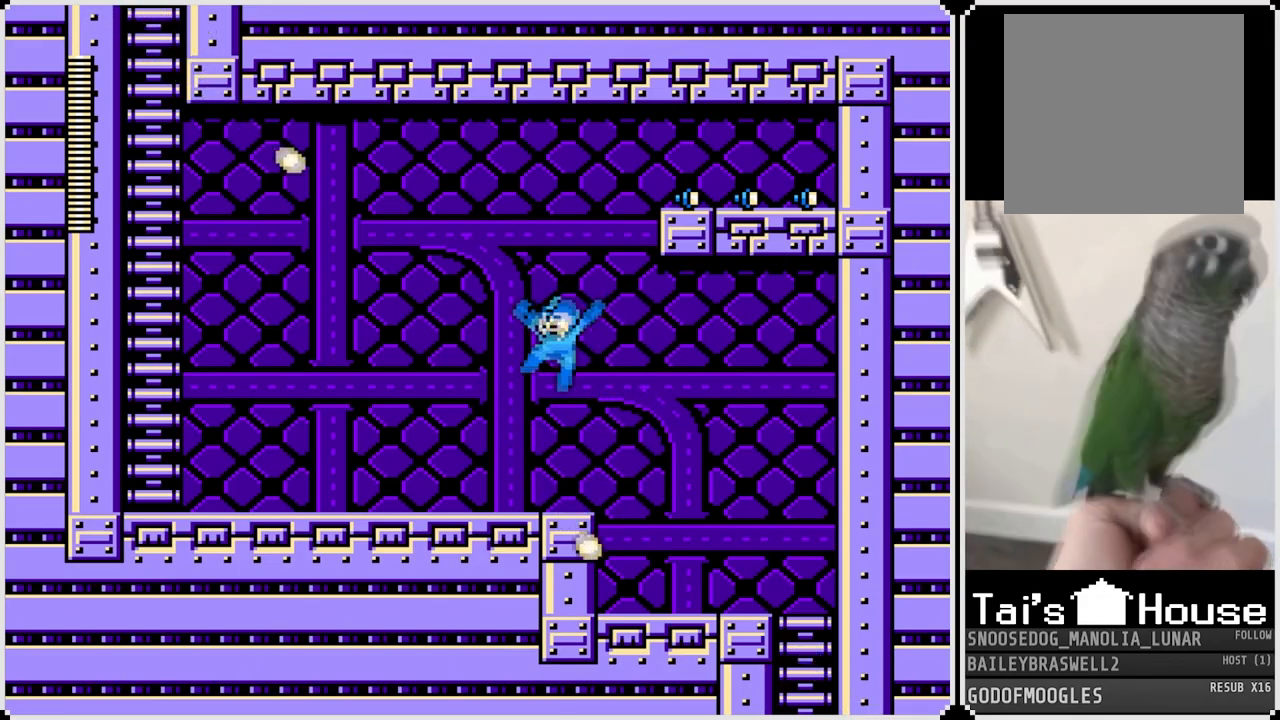
{"buttons": ["DPAD_LEFT"], "left_stick": "center", "right_stick": "center", "events": []}
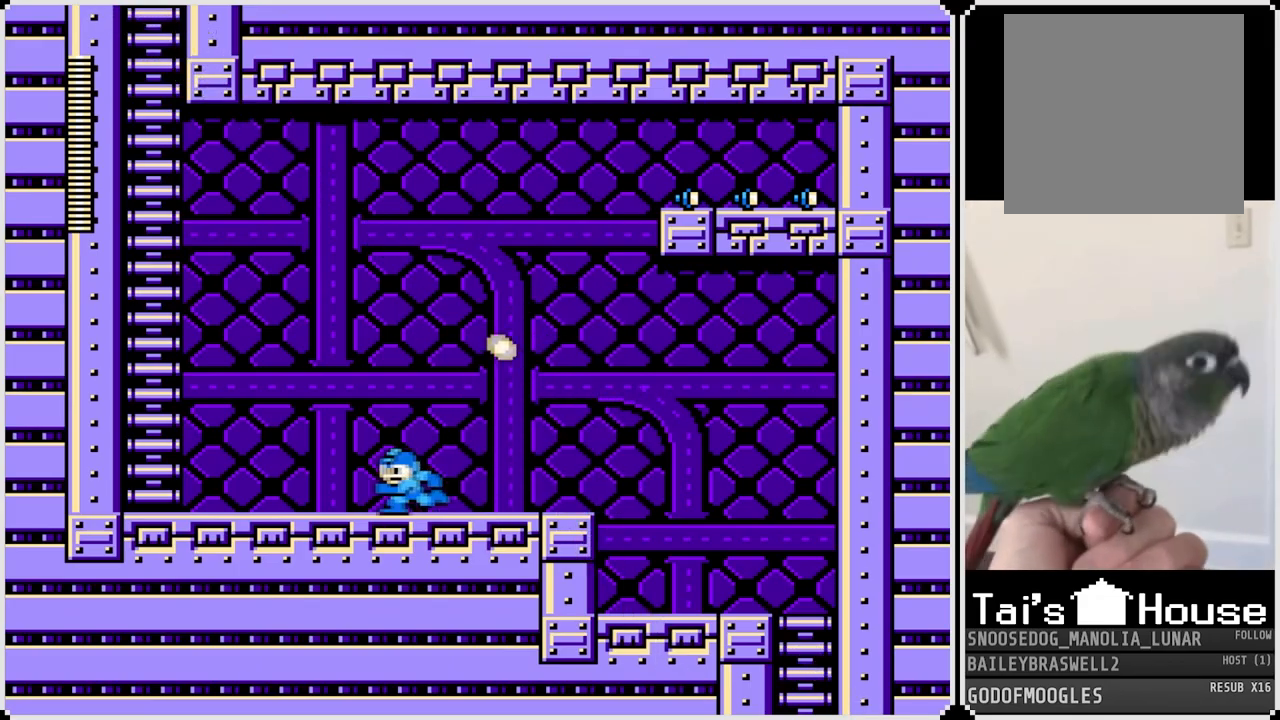
{"buttons": ["DPAD_LEFT"], "left_stick": "center", "right_stick": "center", "events": []}
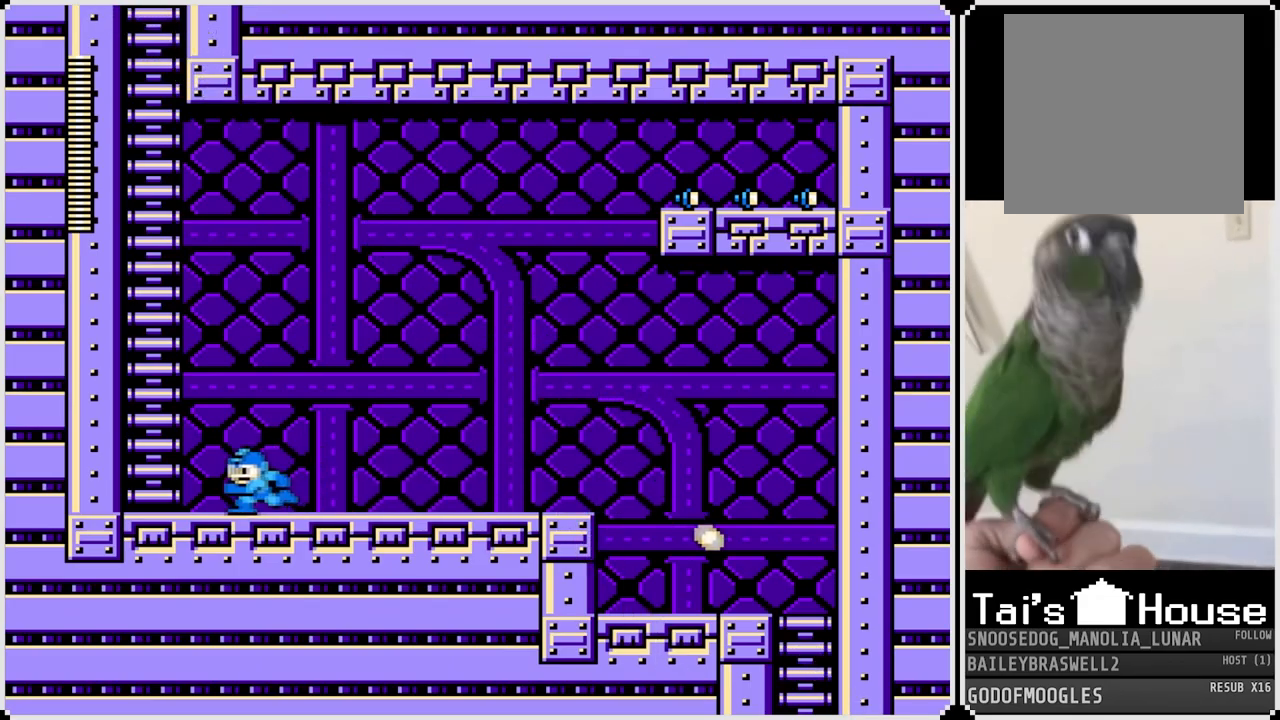
{"buttons": ["DPAD_UP"], "left_stick": "center", "right_stick": "center", "events": [[34, "CROSS", "down"], [301, "DPAD_UP", "down"], [384, "DPAD_LEFT", "up"], [484, "CROSS", "up"]]}
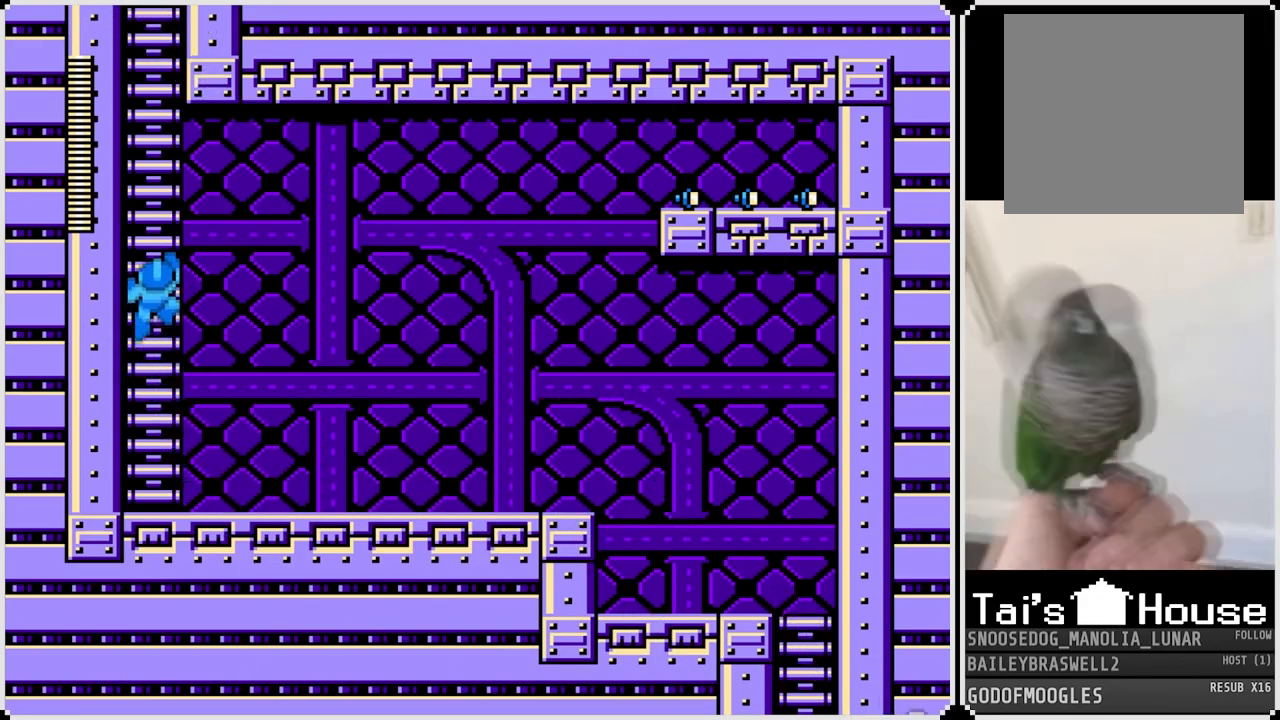
{"buttons": ["DPAD_UP"], "left_stick": "center", "right_stick": "center", "events": []}
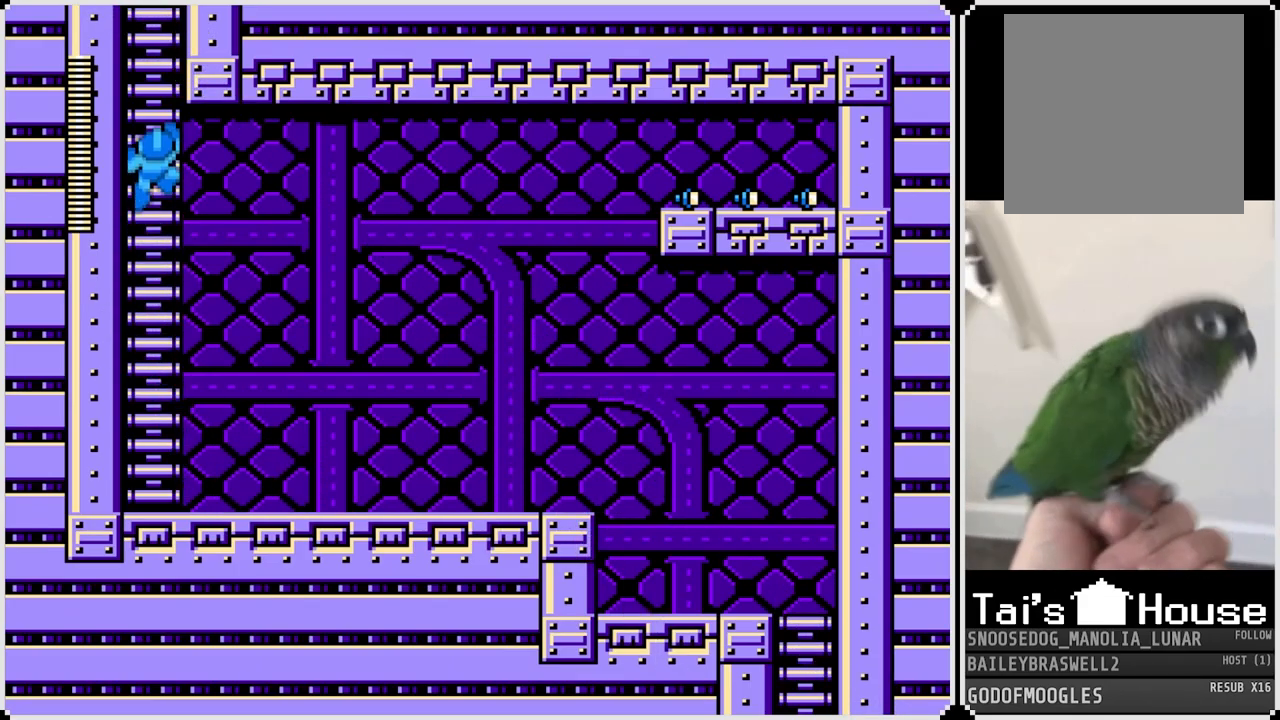
{"buttons": ["DPAD_UP"], "left_stick": "center", "right_stick": "center", "events": []}